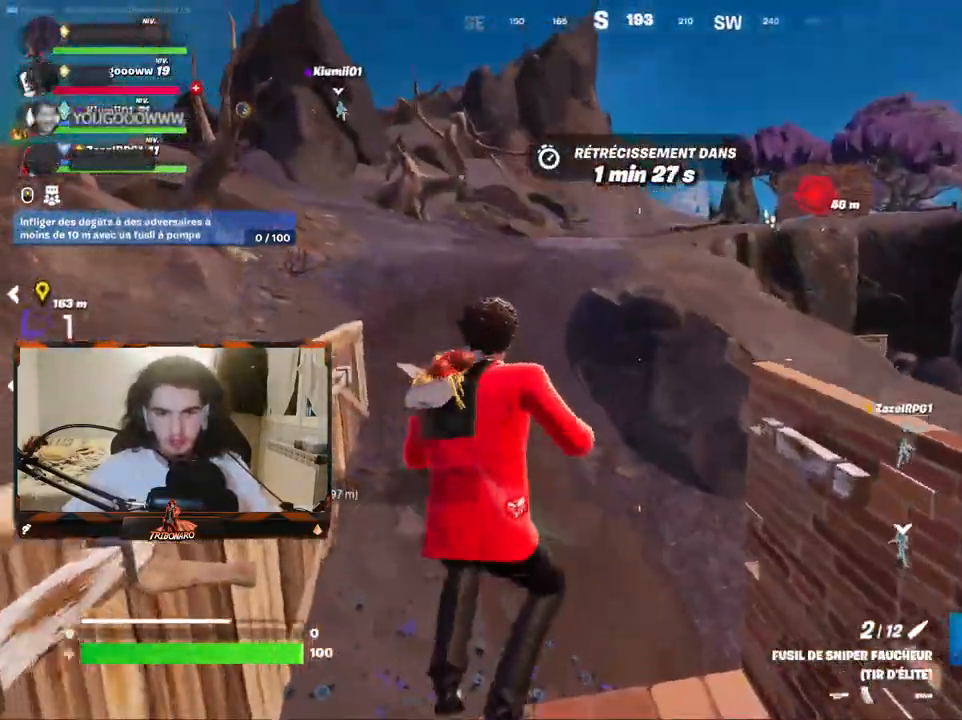
Gameplay with keyboard and mouse; each line is a JSON object with the keys and mouse buttons held at the frame after it. "events" lists presses ("down") and releases ("up") of "1", "2", "3", "4", "5", "a", "alt", "c", "caps_lock", "ctrl", "d", "e", "f", "g", "q", "r", "s", "shift", "space", "t", "tab", "v", "w", "x", "z", "mouse_left", "mouse_wheel" and "mouse_right" between this image and that frame as [ms after this image, input, new state], when the widget could be followed in between. "mouse_left", "mouse_wheel", "mouse_right" = the "left", "wheel", "right" buttons of the "mouse" list. No other keys are recorded. "wheel" means that the mouse wheel is clicked or scrolled. "mouse_move" is the direction in which the mouse moves at that frame (one of eight, or "still"), when it could be read.
{"keys": ["q", "z"], "mouse": [], "mouse_move": "up-right", "events": [[400, "q", "down"]]}
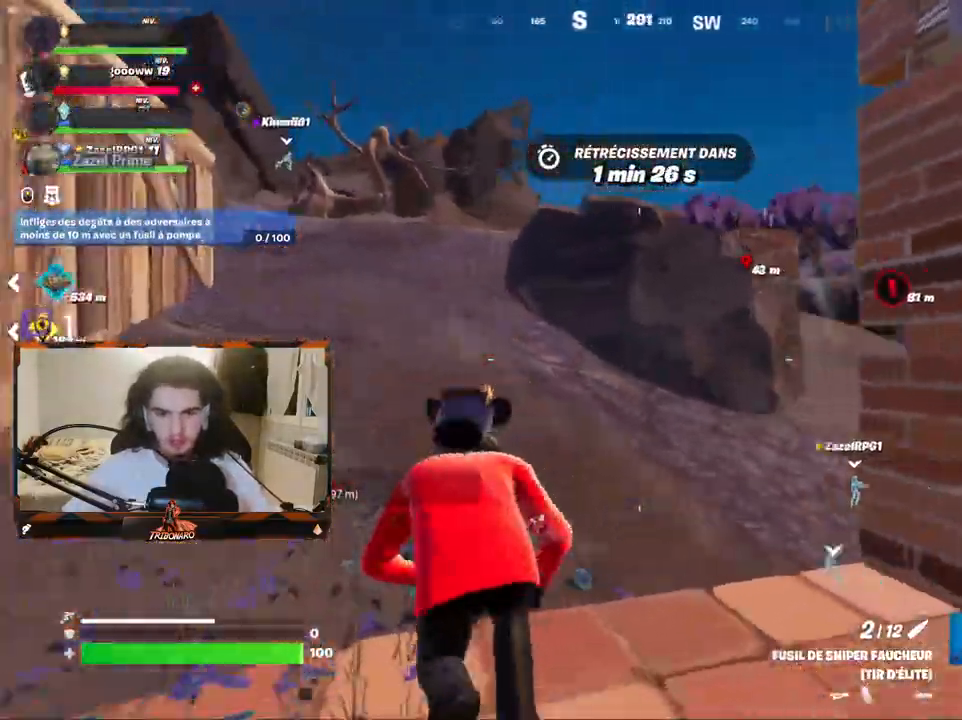
{"keys": ["q", "z"], "mouse": [], "mouse_move": "still", "events": [[267, "q", "up"], [367, "q", "down"]]}
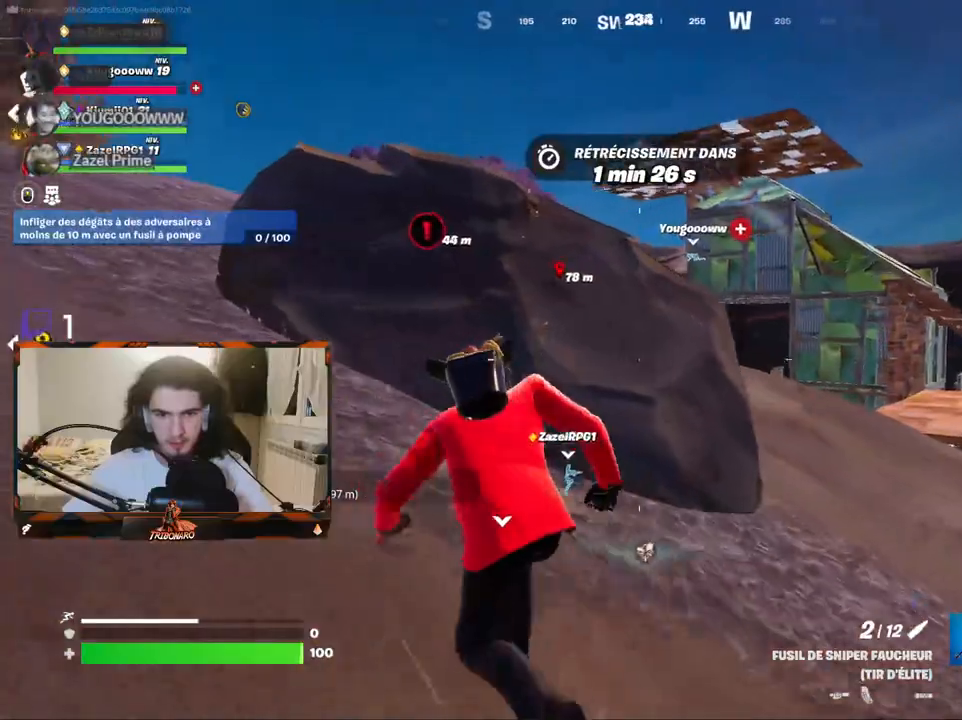
{"keys": ["q", "z"], "mouse": [], "mouse_move": "still", "events": []}
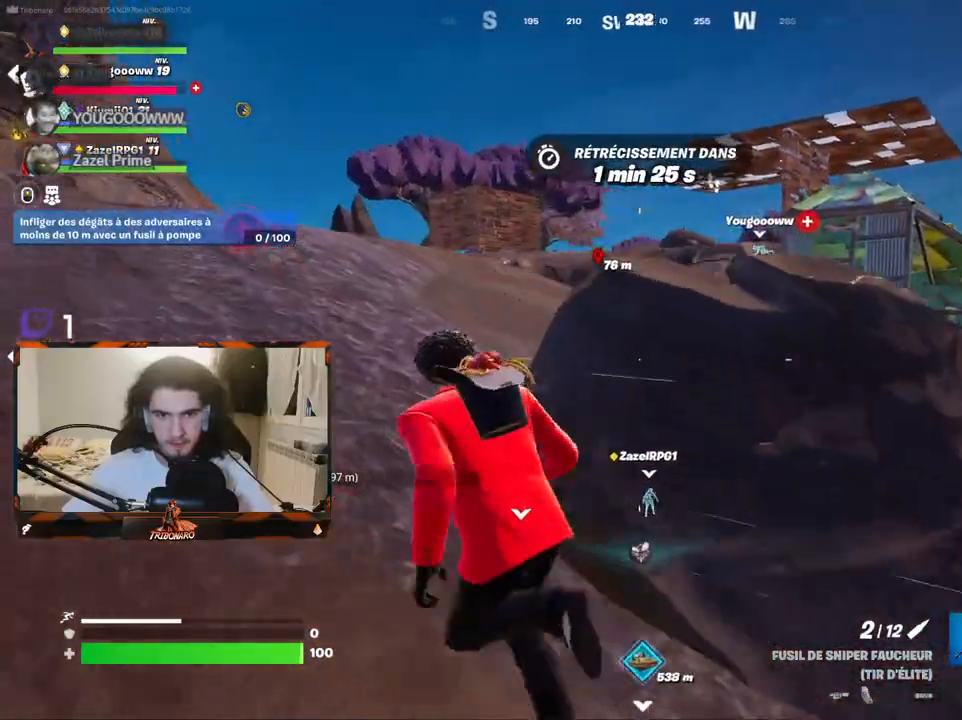
{"keys": ["q", "z"], "mouse": [], "mouse_move": "still", "events": [[400, "x", "down"], [484, "x", "up"]]}
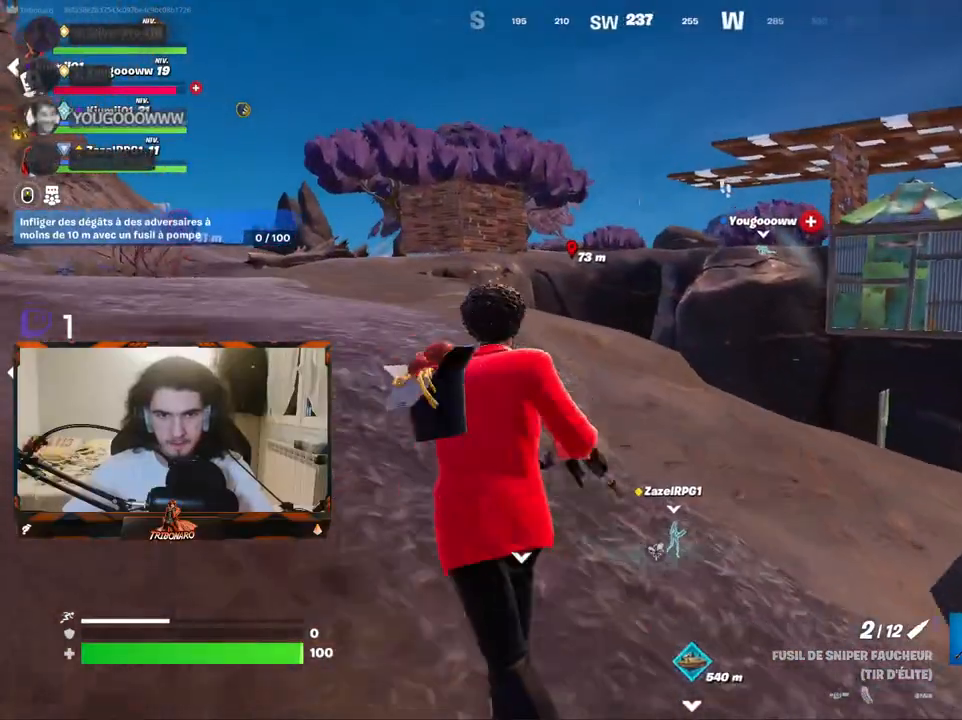
{"keys": ["q", "z"], "mouse": [], "mouse_move": "still", "events": [[217, "space", "down"], [367, "space", "up"]]}
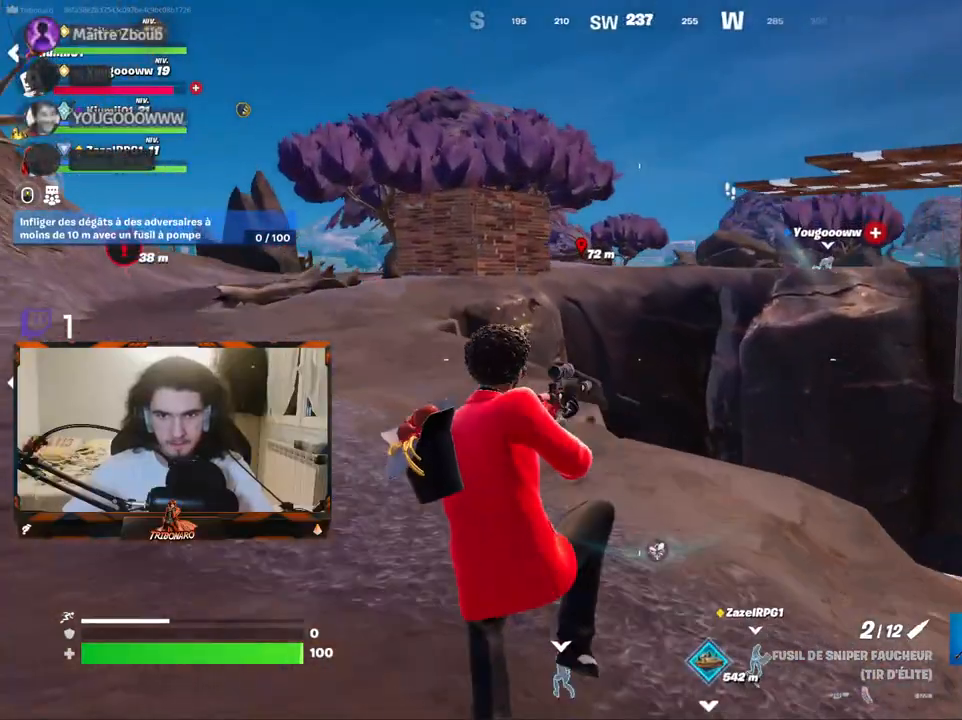
{"keys": ["q", "z"], "mouse": [], "mouse_move": "right", "events": []}
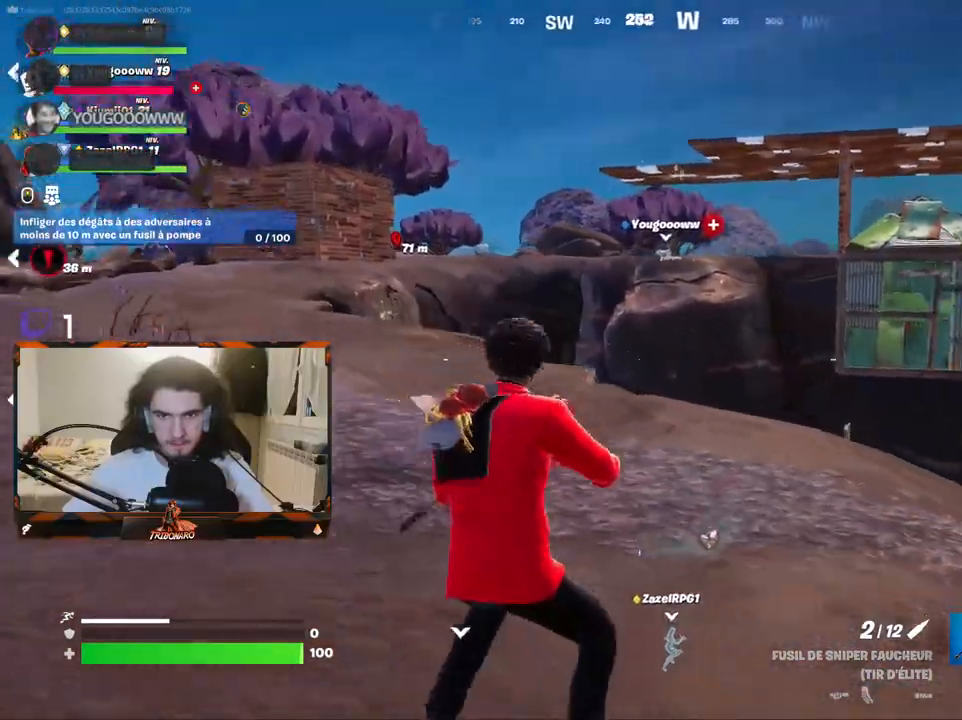
{"keys": ["z"], "mouse": [], "mouse_move": "down-left", "events": [[117, "q", "up"]]}
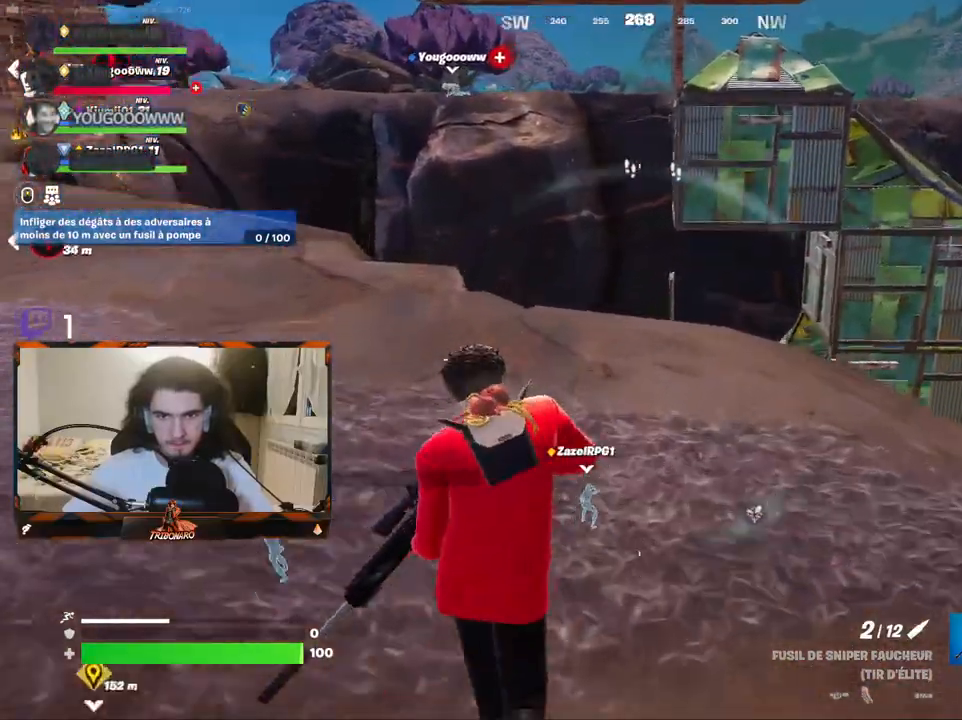
{"keys": ["z"], "mouse": [], "mouse_move": "down", "events": []}
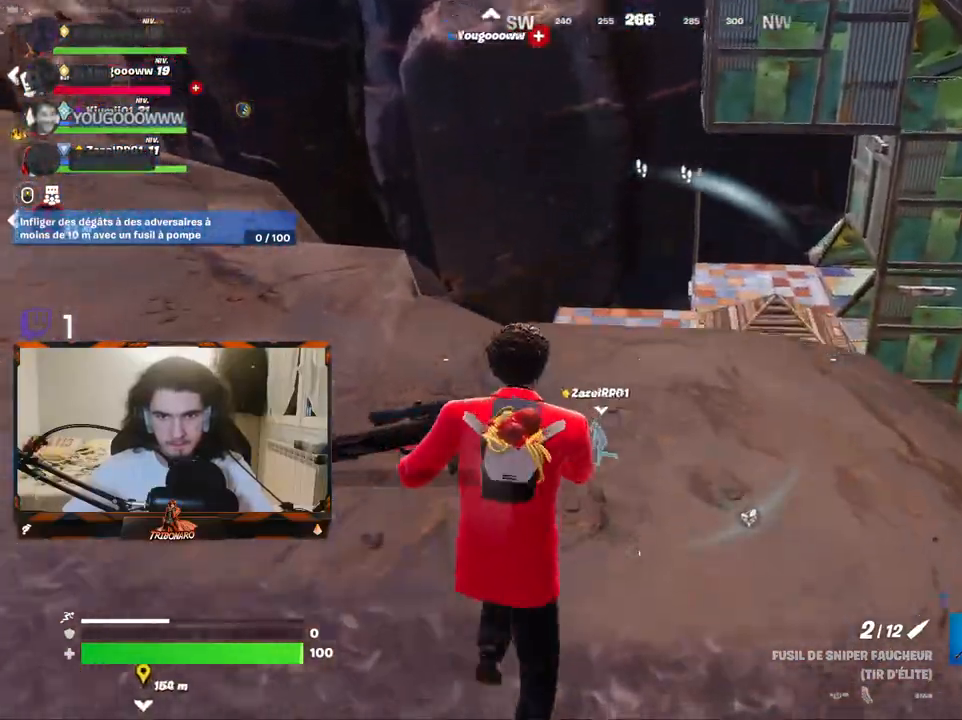
{"keys": ["q", "z"], "mouse": [], "mouse_move": "still", "events": [[100, "q", "down"]]}
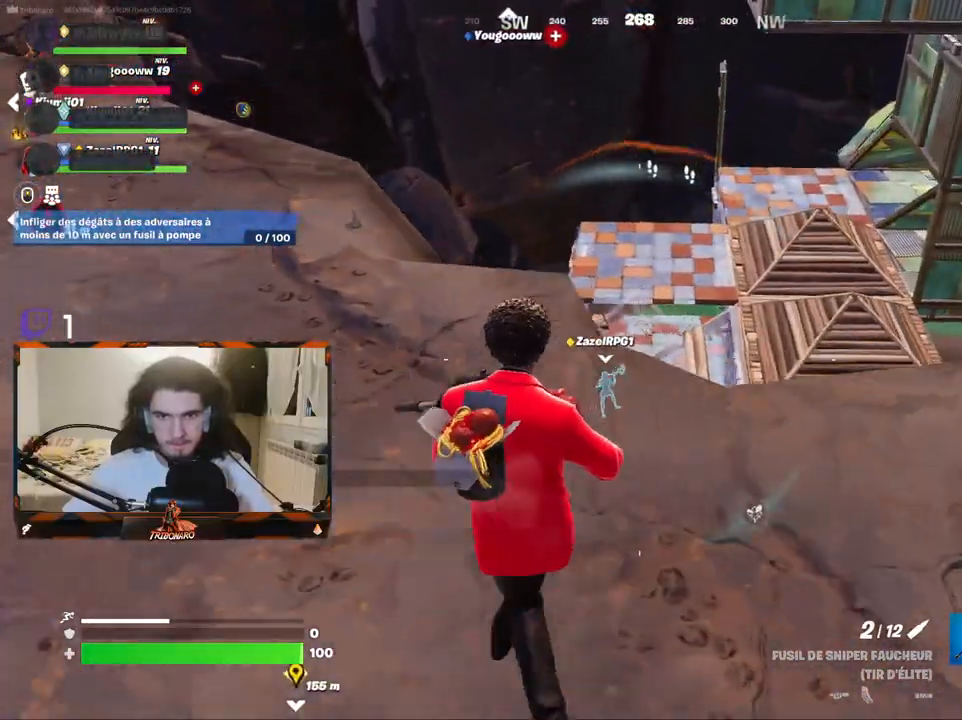
{"keys": ["q", "z"], "mouse": [], "mouse_move": "still", "events": [[67, "q", "up"], [400, "q", "down"]]}
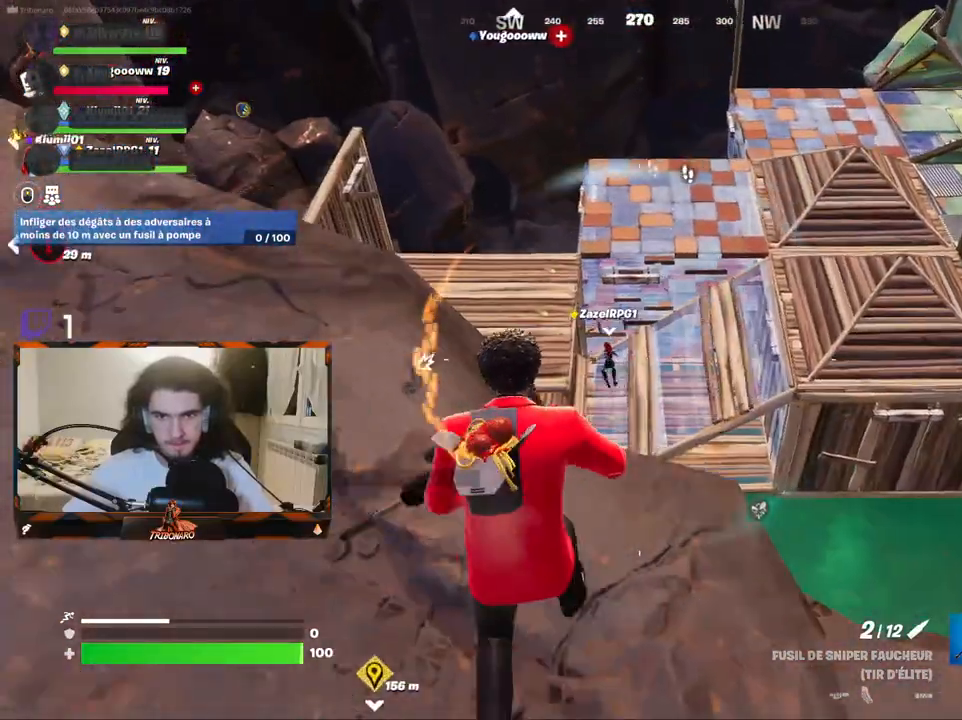
{"keys": ["z"], "mouse": [], "mouse_move": "down-left", "events": [[167, "q", "up"], [217, "x", "down"], [267, "x", "up"]]}
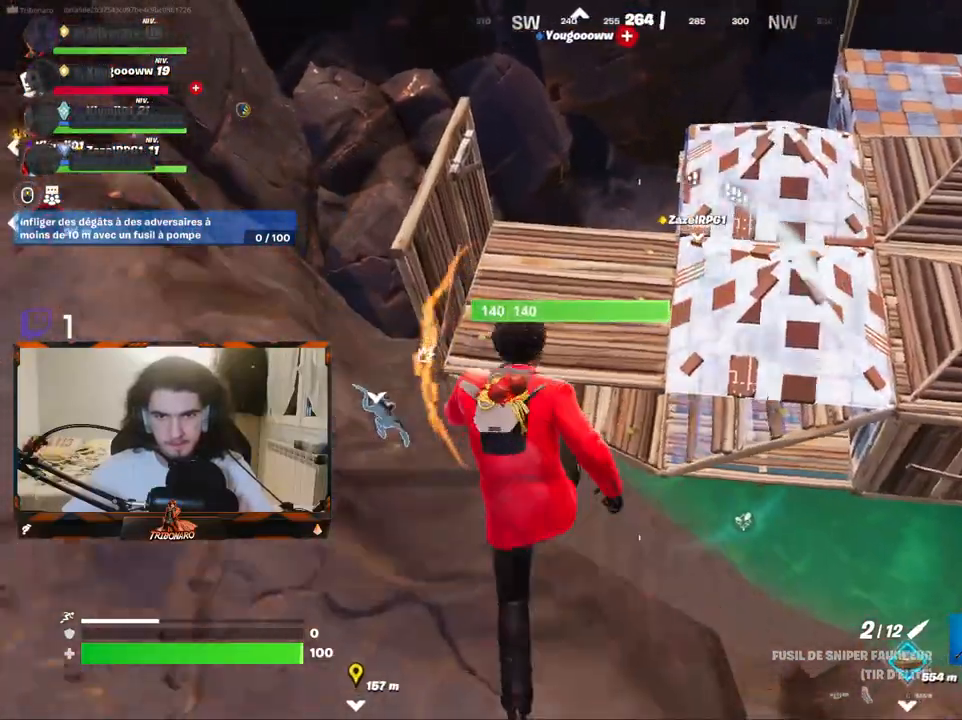
{"keys": ["z"], "mouse": [], "mouse_move": "still", "events": [[100, "space", "down"], [184, "space", "up"]]}
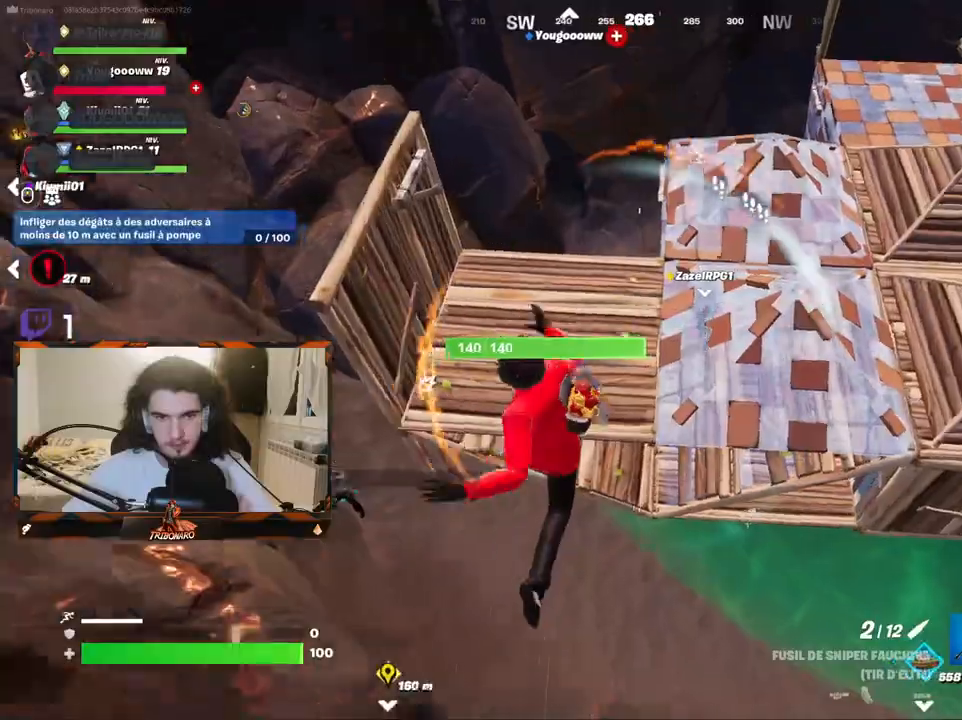
{"keys": ["space", "z"], "mouse": [], "mouse_move": "up", "events": [[400, "space", "down"]]}
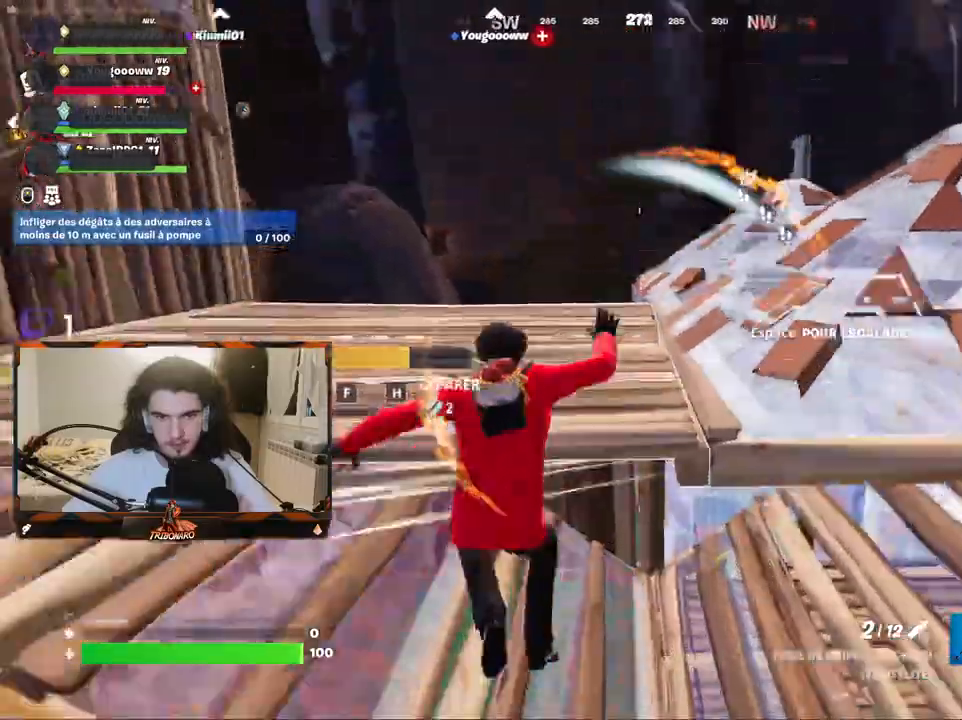
{"keys": ["d", "z"], "mouse": [], "mouse_move": "down-right", "events": [[167, "space", "up"], [317, "d", "down"]]}
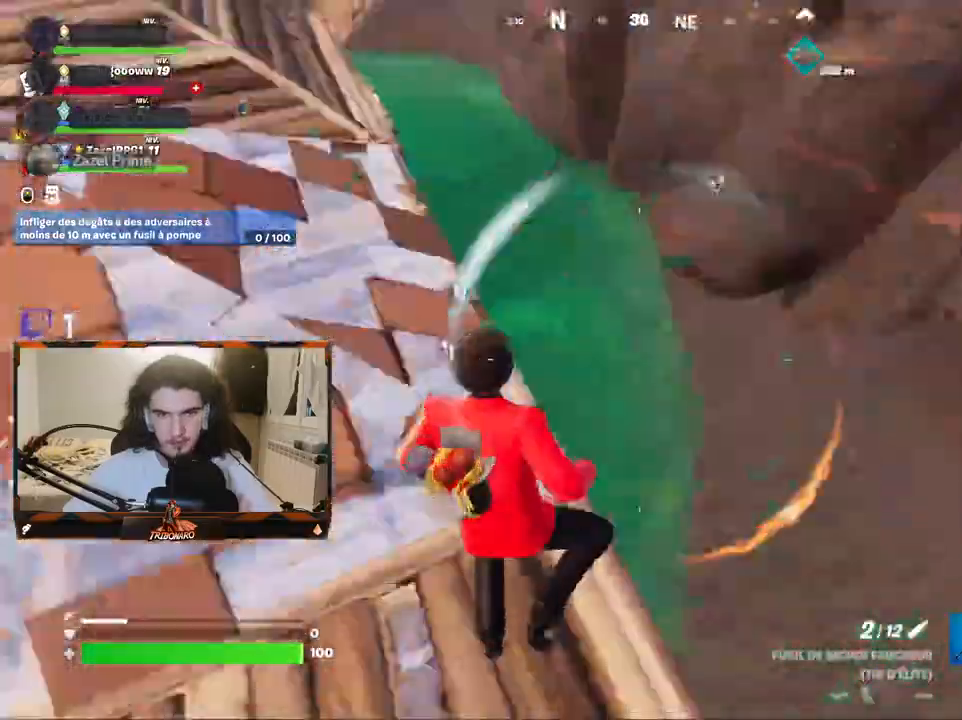
{"keys": ["z"], "mouse": [], "mouse_move": "left", "events": [[234, "d", "up"]]}
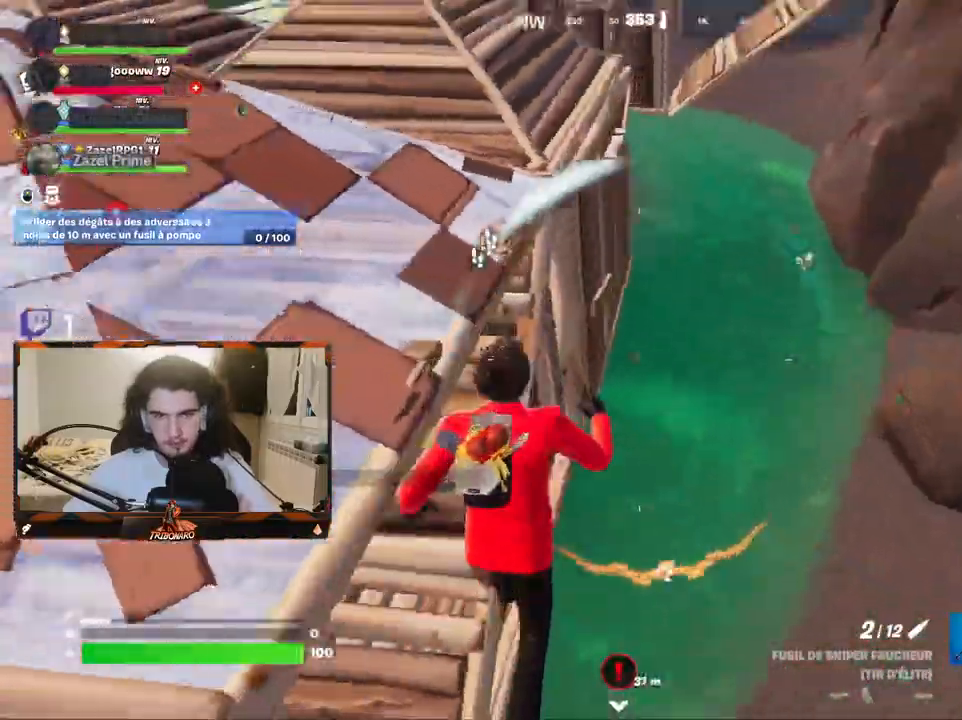
{"keys": ["q", "z"], "mouse": [], "mouse_move": "up-left", "events": [[117, "d", "down"], [250, "d", "up"], [250, "q", "down"]]}
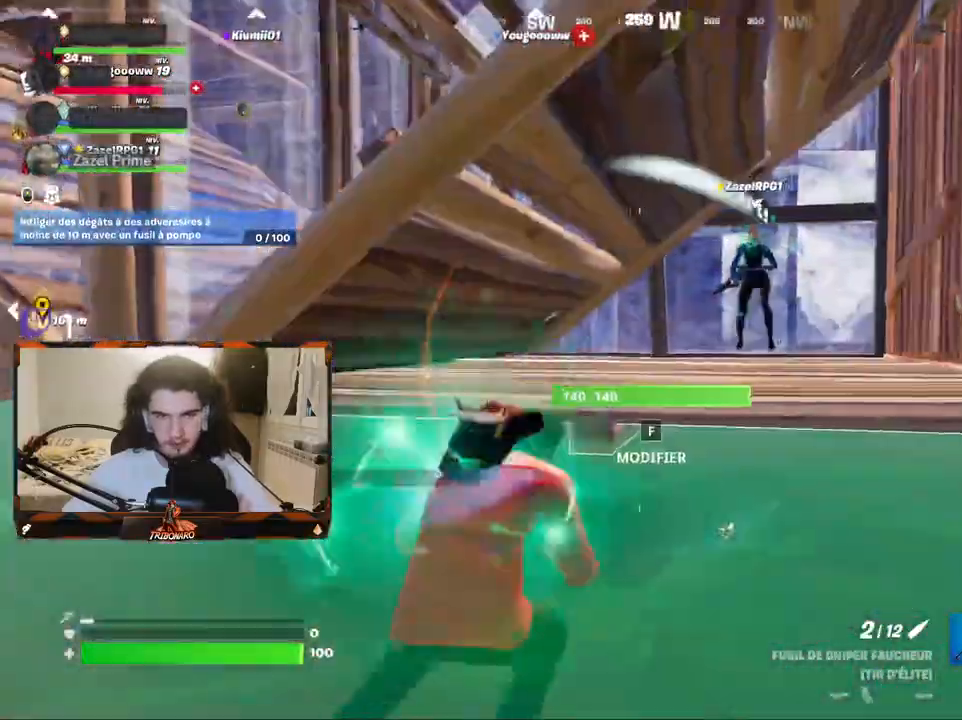
{"keys": ["space", "z"], "mouse": [], "mouse_move": "right", "events": [[400, "q", "up"], [450, "space", "down"]]}
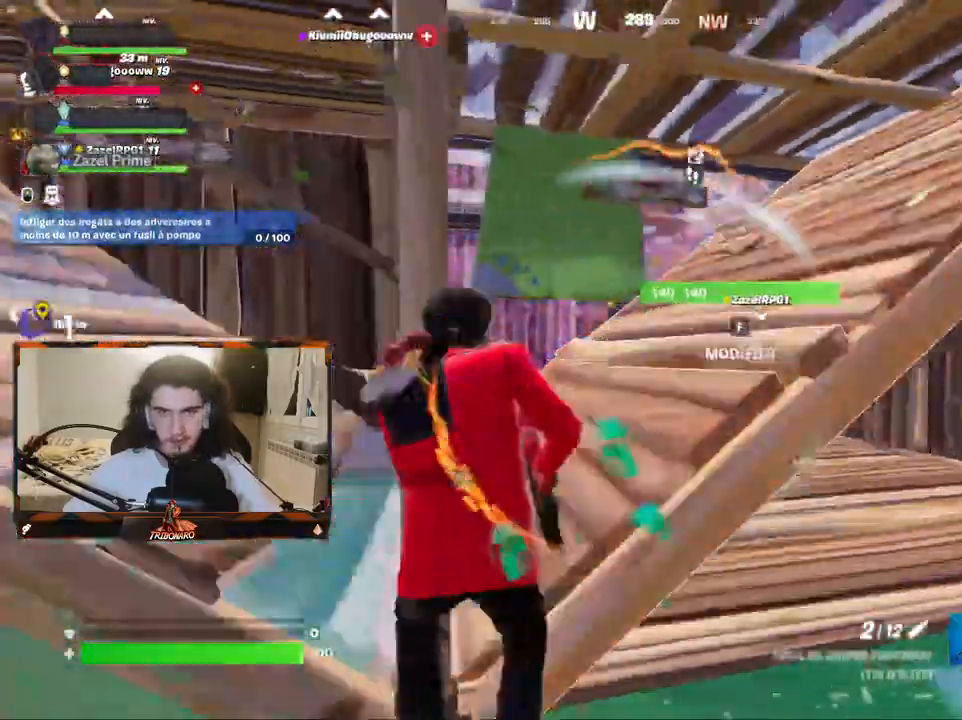
{"keys": ["d", "z"], "mouse": [], "mouse_move": "down-right", "events": [[100, "space", "up"], [184, "d", "down"]]}
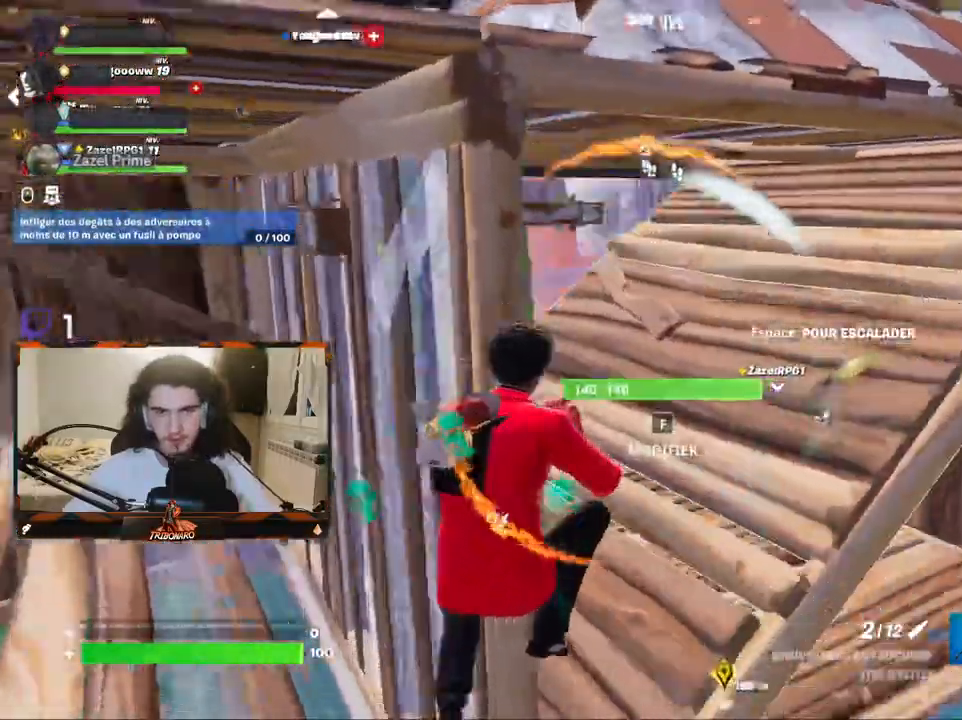
{"keys": ["d"], "mouse": [], "mouse_move": "up-left", "events": [[400, "z", "up"]]}
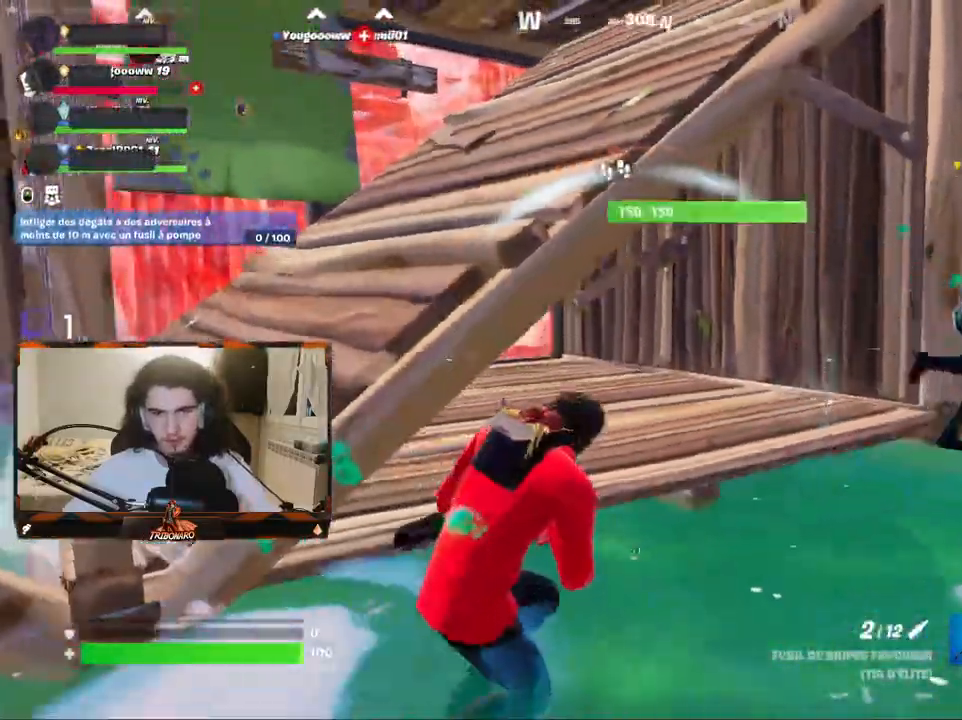
{"keys": ["q", "z"], "mouse": [], "mouse_move": "left", "events": [[217, "z", "down"], [367, "space", "down"], [400, "d", "up"], [450, "space", "up"], [500, "q", "down"]]}
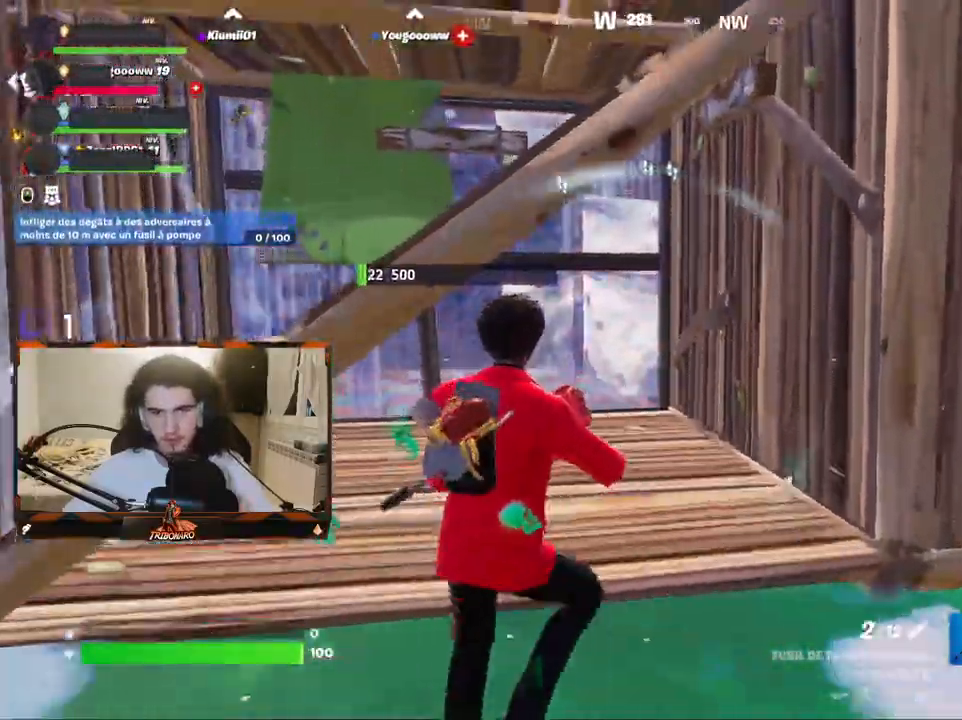
{"keys": ["q", "z"], "mouse": [], "mouse_move": "left", "events": [[100, "q", "up"], [284, "q", "down"]]}
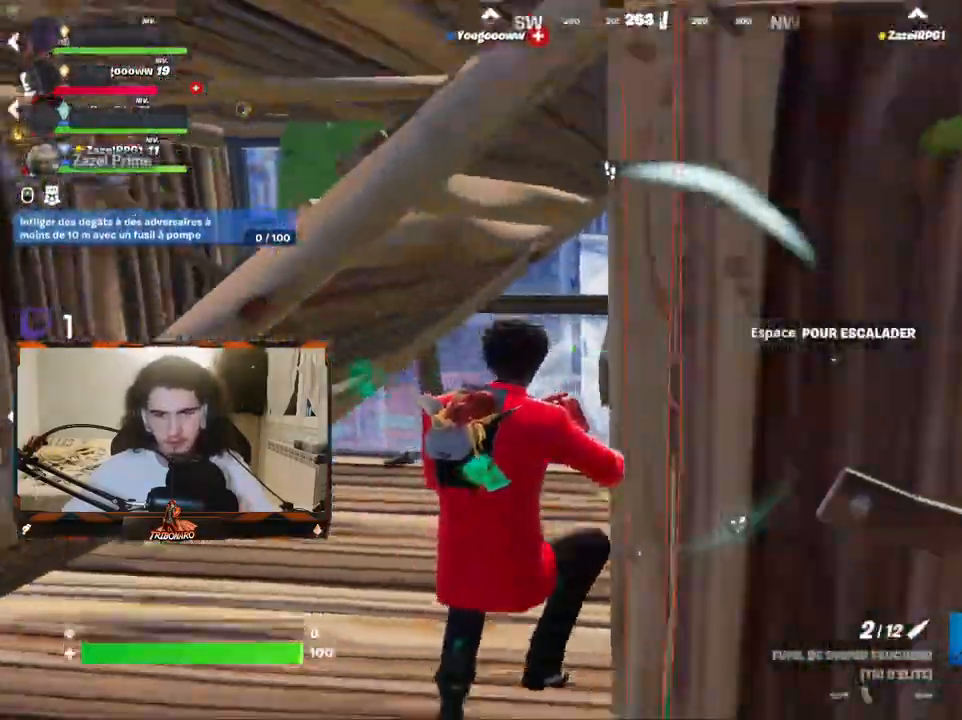
{"keys": ["q", "x", "z"], "mouse": [], "mouse_move": "still", "events": [[434, "x", "down"]]}
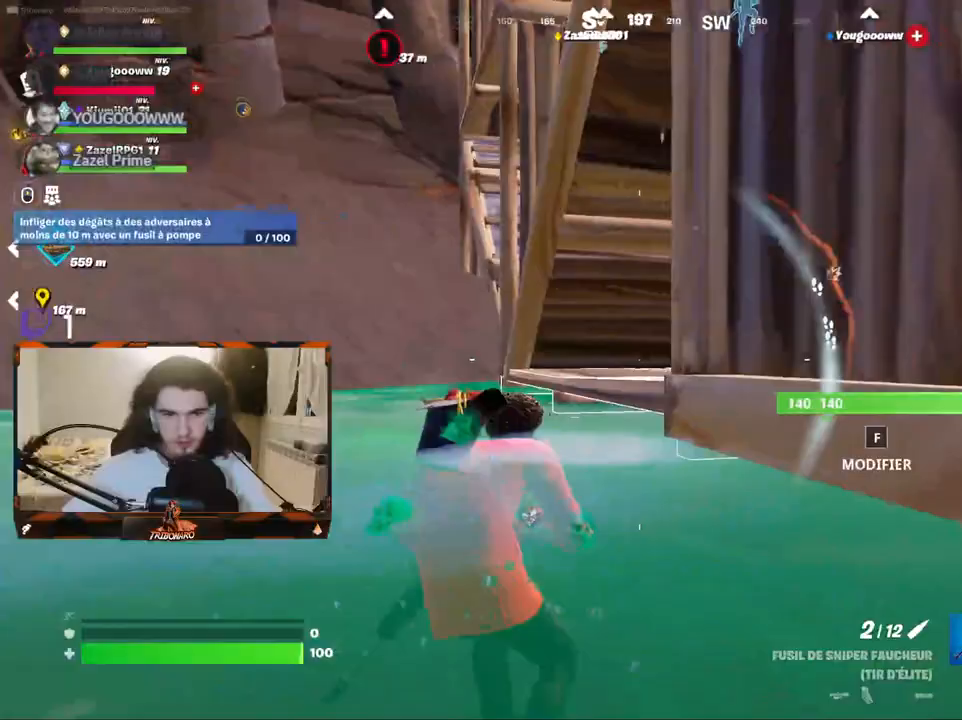
{"keys": ["q", "z"], "mouse": [], "mouse_move": "right", "events": [[34, "x", "up"], [367, "space", "down"], [450, "space", "up"]]}
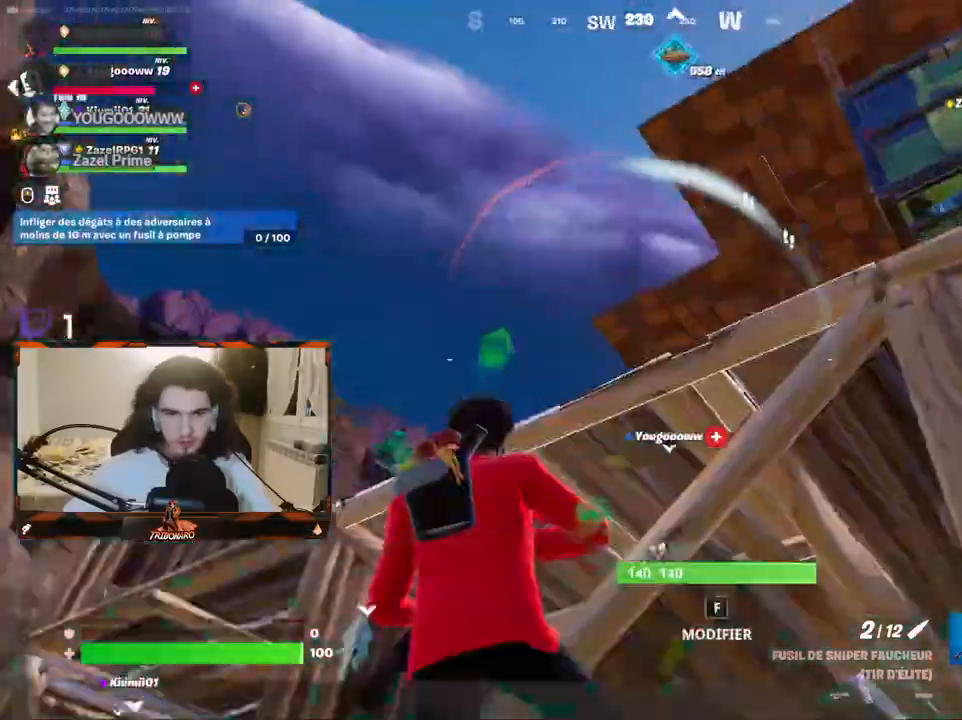
{"keys": ["z"], "mouse": [], "mouse_move": "down-left", "events": [[184, "q", "up"], [184, "space", "down"], [284, "space", "up"]]}
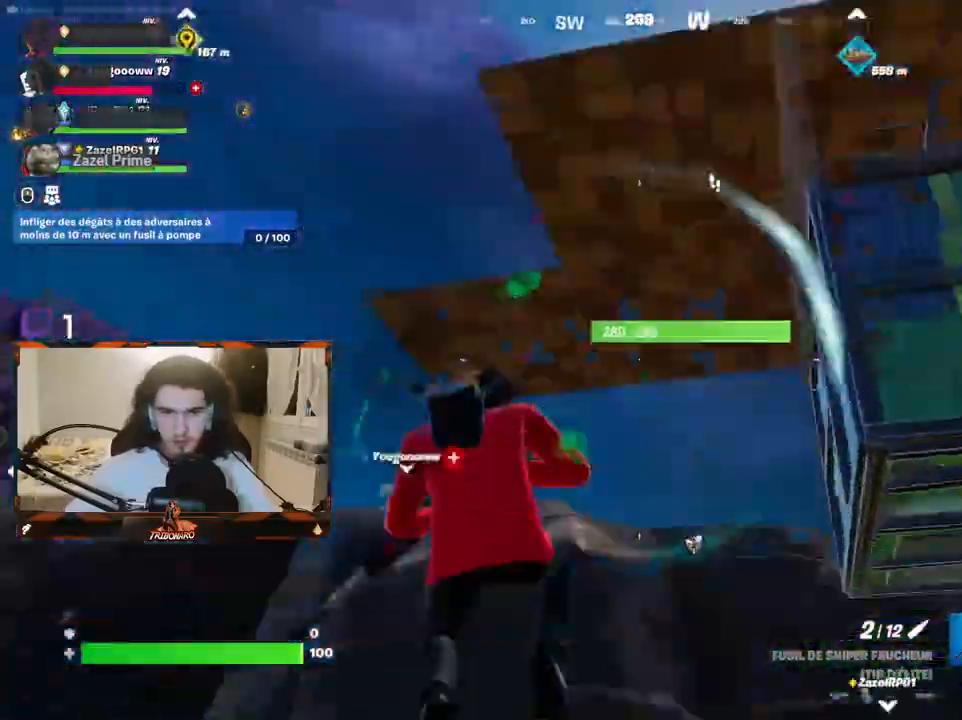
{"keys": ["q", "z"], "mouse": [], "mouse_move": "right", "events": [[17, "q", "down"], [350, "e", "down"], [400, "e", "up"]]}
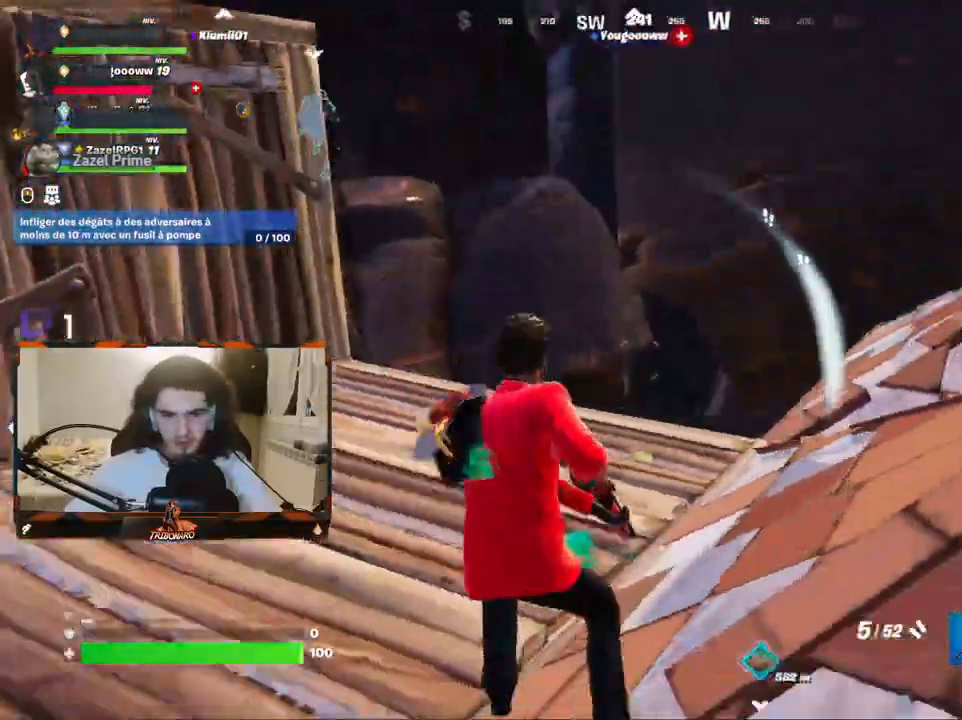
{"keys": ["d", "z"], "mouse": [], "mouse_move": "left", "events": [[167, "q", "up"], [267, "x", "down"], [317, "q", "down"], [367, "x", "up"], [400, "q", "up"], [450, "d", "down"]]}
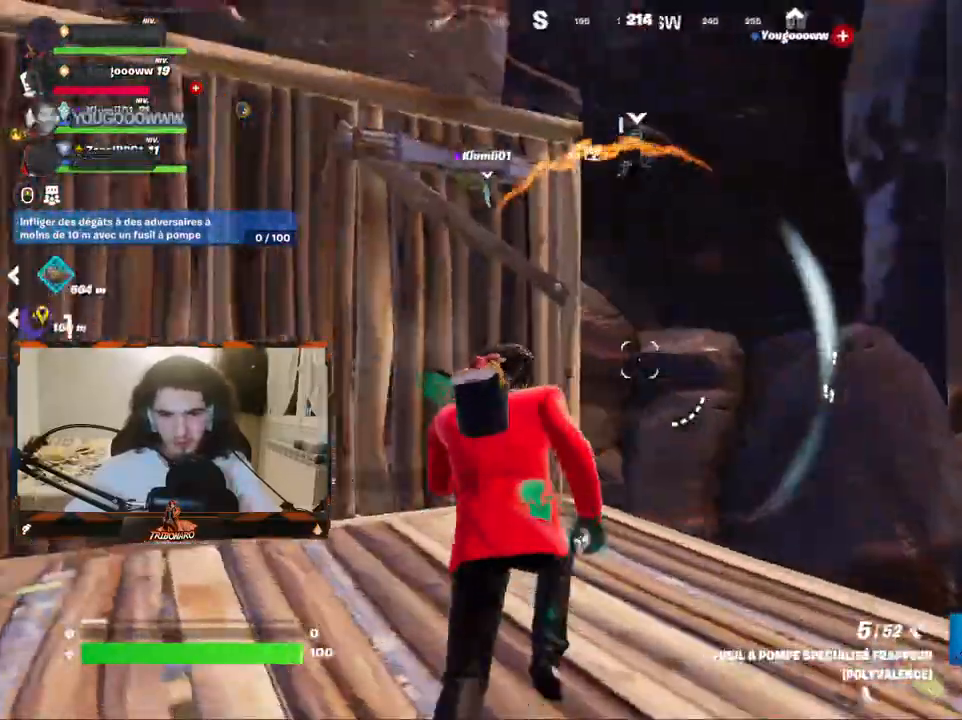
{"keys": ["space", "z"], "mouse": [], "mouse_move": "up-left", "events": [[334, "d", "up"], [467, "space", "down"]]}
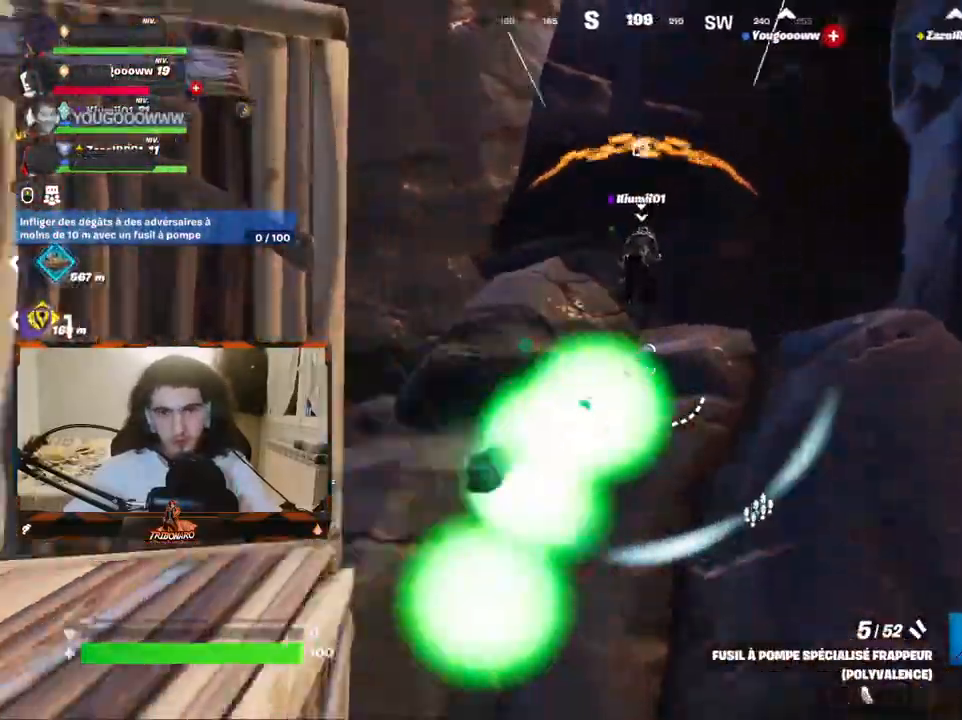
{"keys": ["d", "z"], "mouse": [], "mouse_move": "right"}
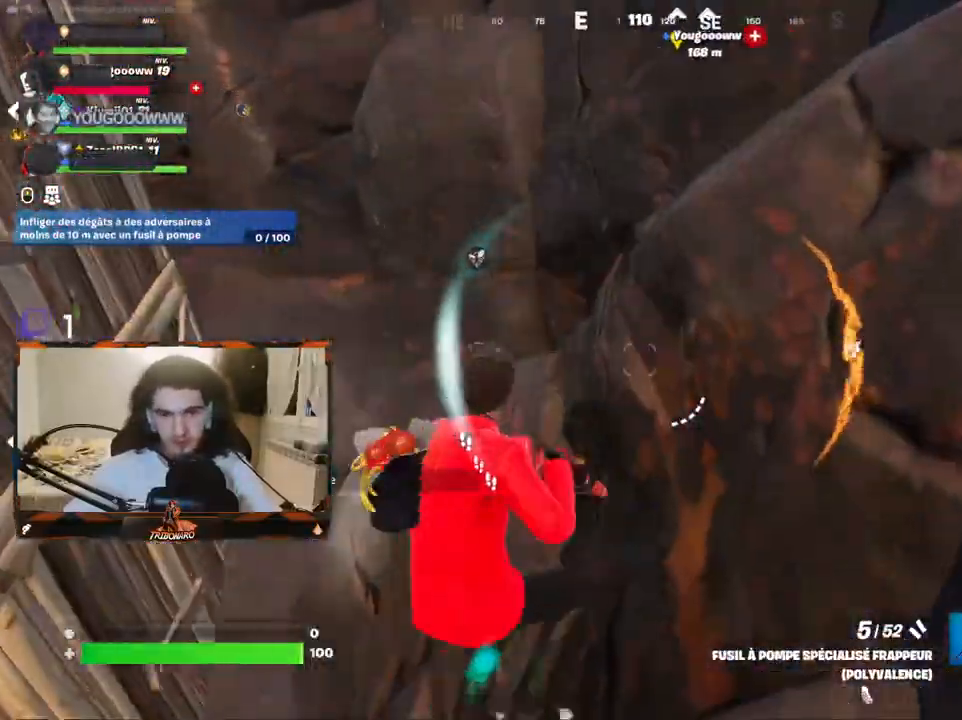
{"keys": ["q", "space", "z"], "mouse": [], "mouse_move": "still", "events": [[217, "z", "up"], [267, "d", "up"], [267, "q", "down"], [367, "z", "down"], [500, "space", "down"]]}